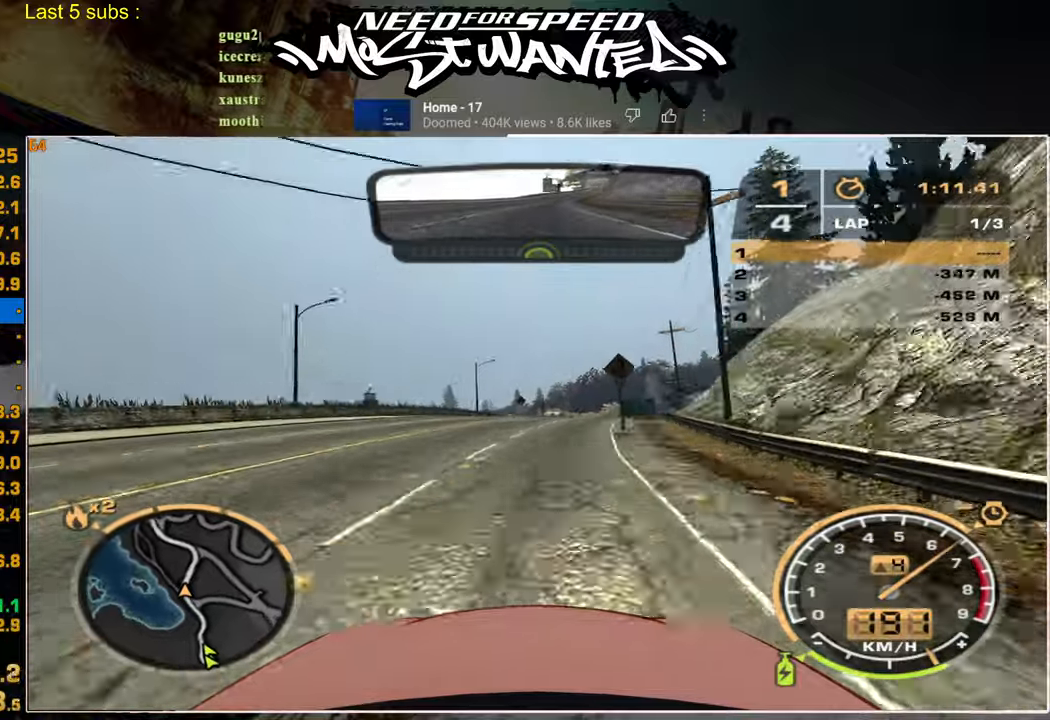
Gameplay with a controller (PlayStation layout); each line is a JSON object with the inputs held at the frame after it. "events" lists button and stick changes between this image and that frame as [ms after this image, input, new state], when the widget could be followed in between.
{"buttons": ["R2"], "left_stick": "center", "right_stick": "center", "events": []}
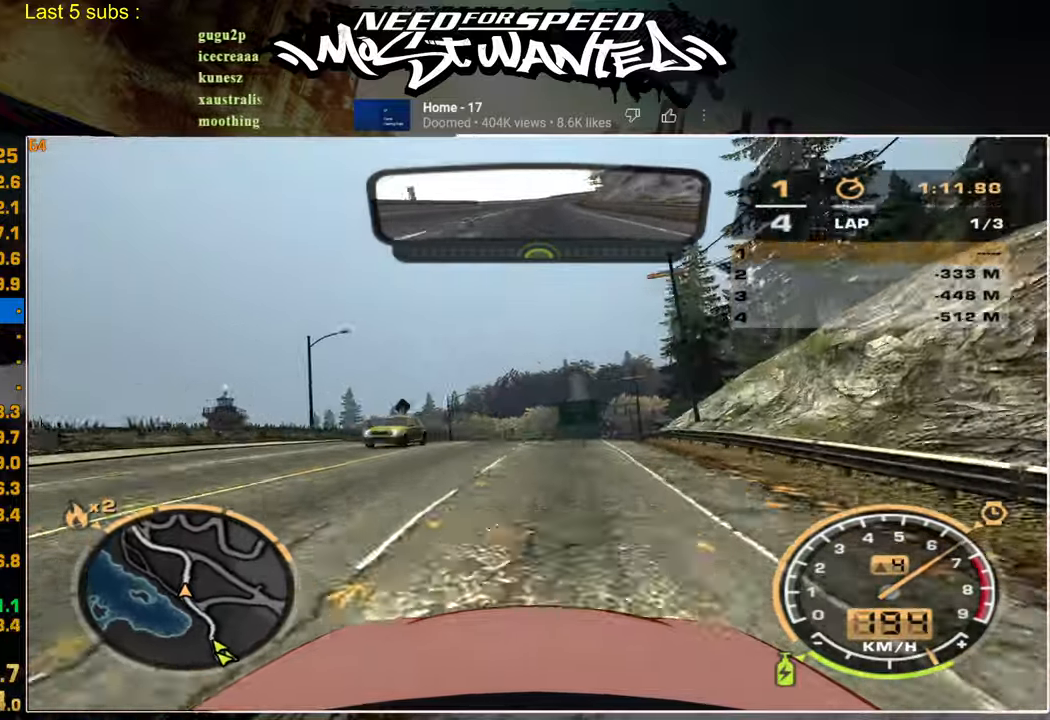
{"buttons": ["R2"], "left_stick": "center", "right_stick": "center", "events": []}
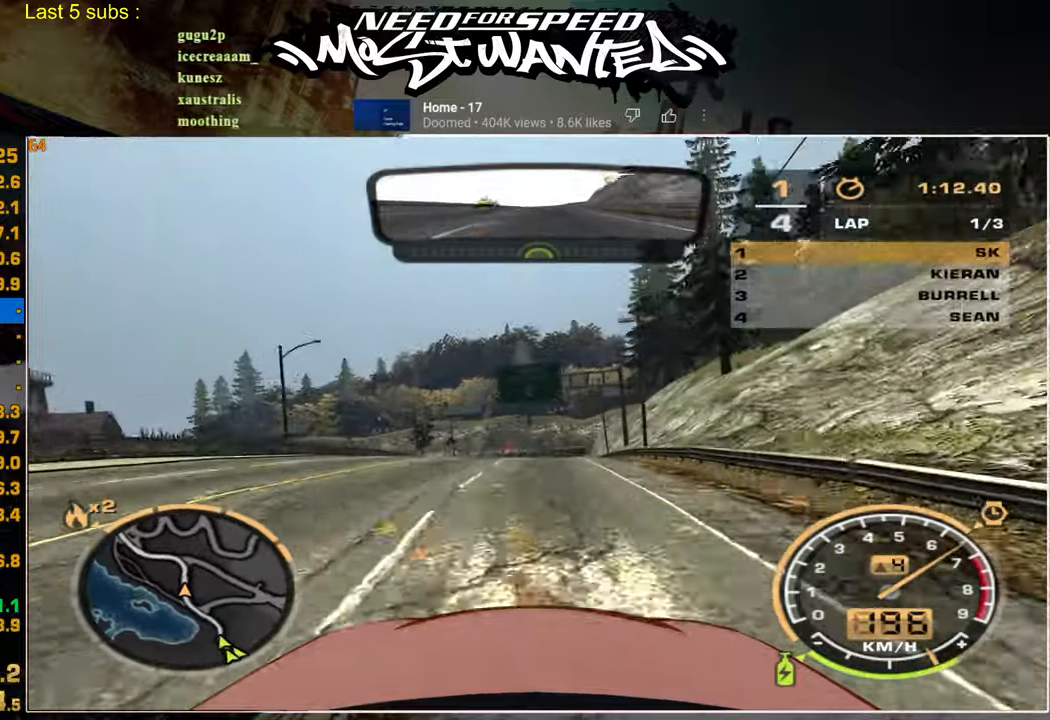
{"buttons": ["R2"], "left_stick": "center", "right_stick": "center", "events": []}
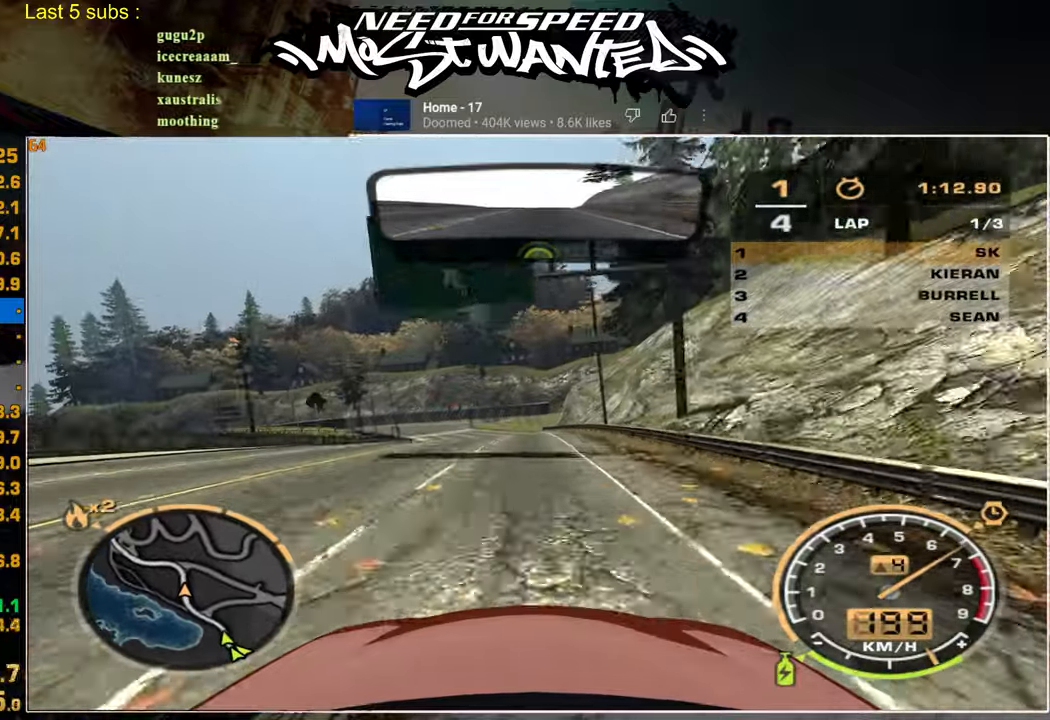
{"buttons": ["R2"], "left_stick": "center", "right_stick": "center", "events": []}
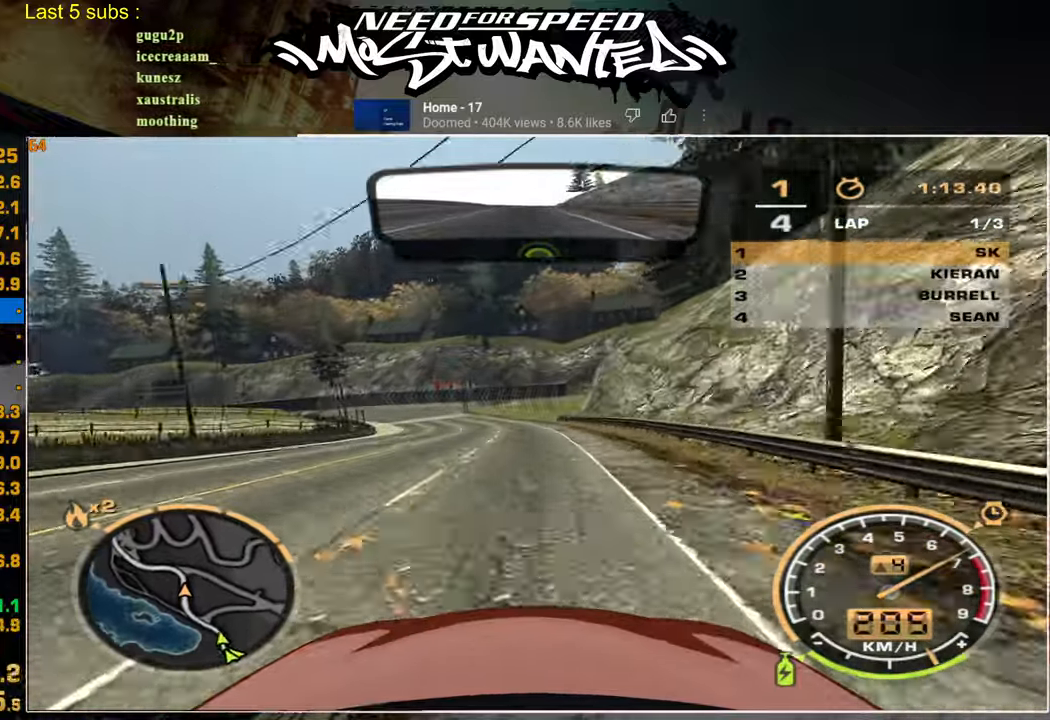
{"buttons": ["R2"], "left_stick": "center", "right_stick": "center", "events": []}
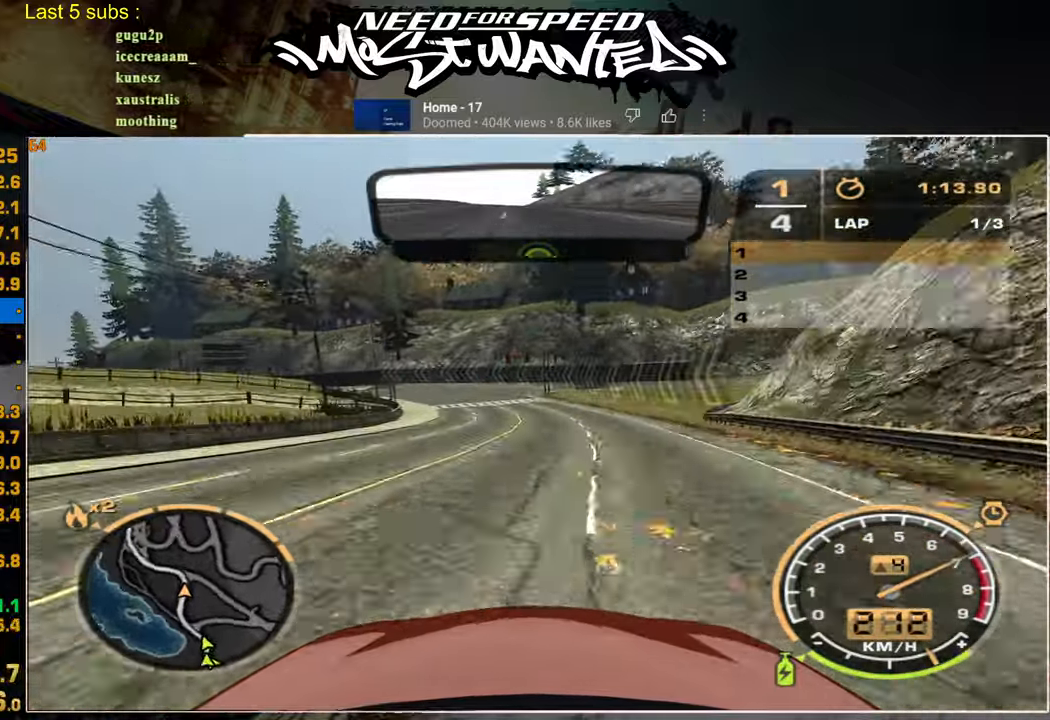
{"buttons": ["R2"], "left_stick": "center", "right_stick": "center", "events": []}
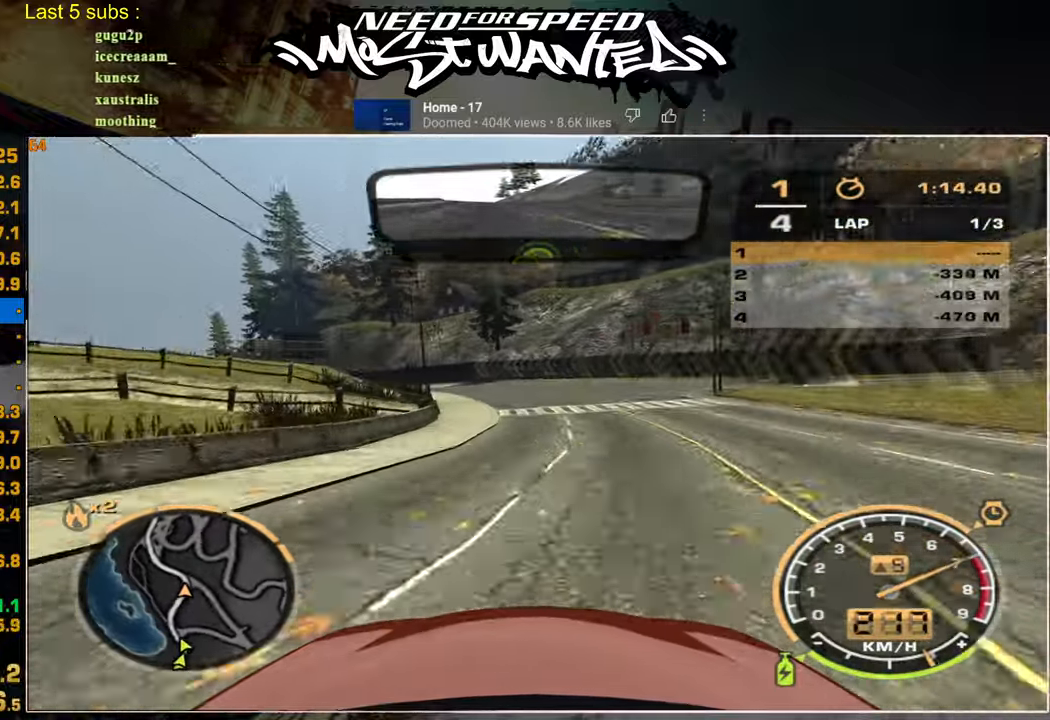
{"buttons": ["R2"], "left_stick": "center", "right_stick": "center", "events": []}
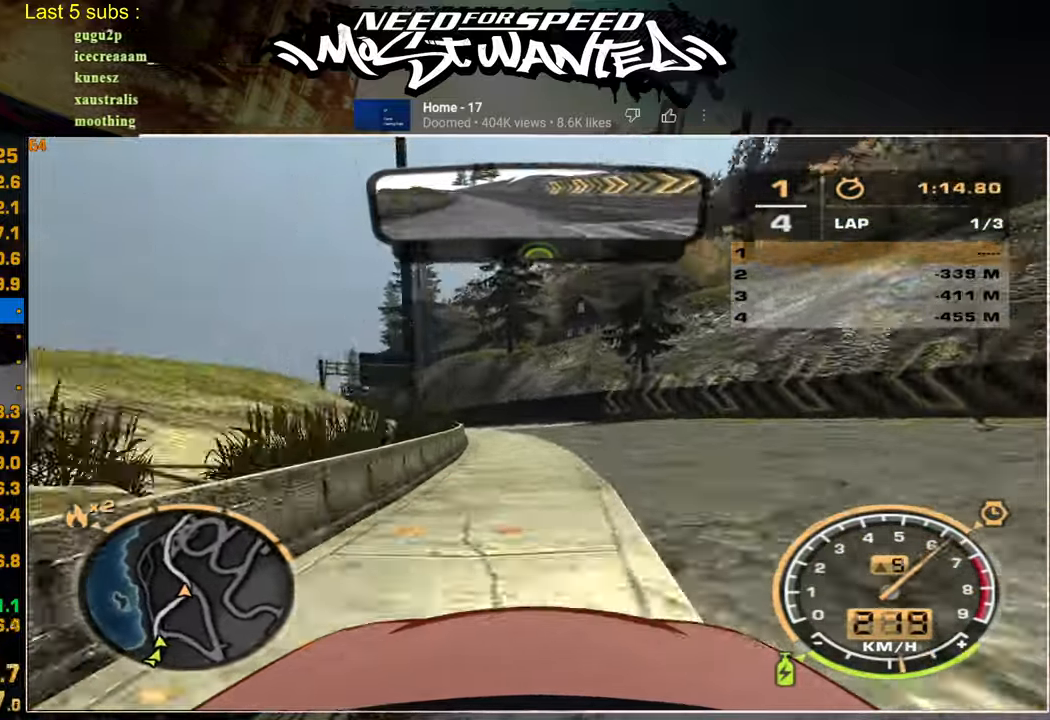
{"buttons": ["R2"], "left_stick": "center", "right_stick": "center", "events": []}
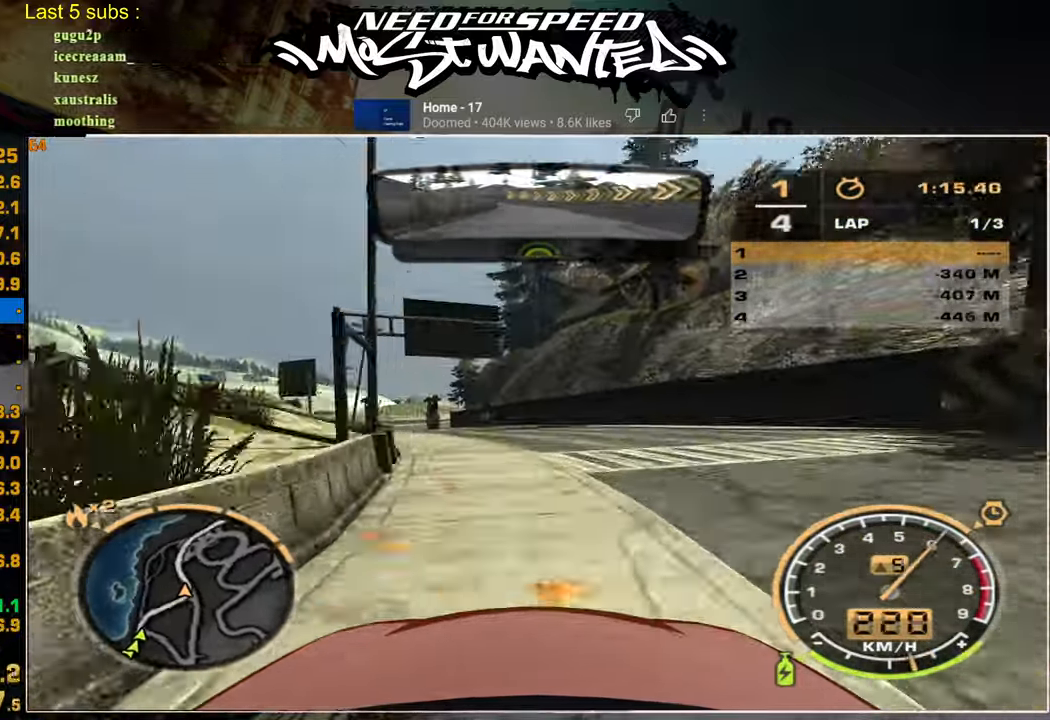
{"buttons": ["R2"], "left_stick": "center", "right_stick": "center", "events": []}
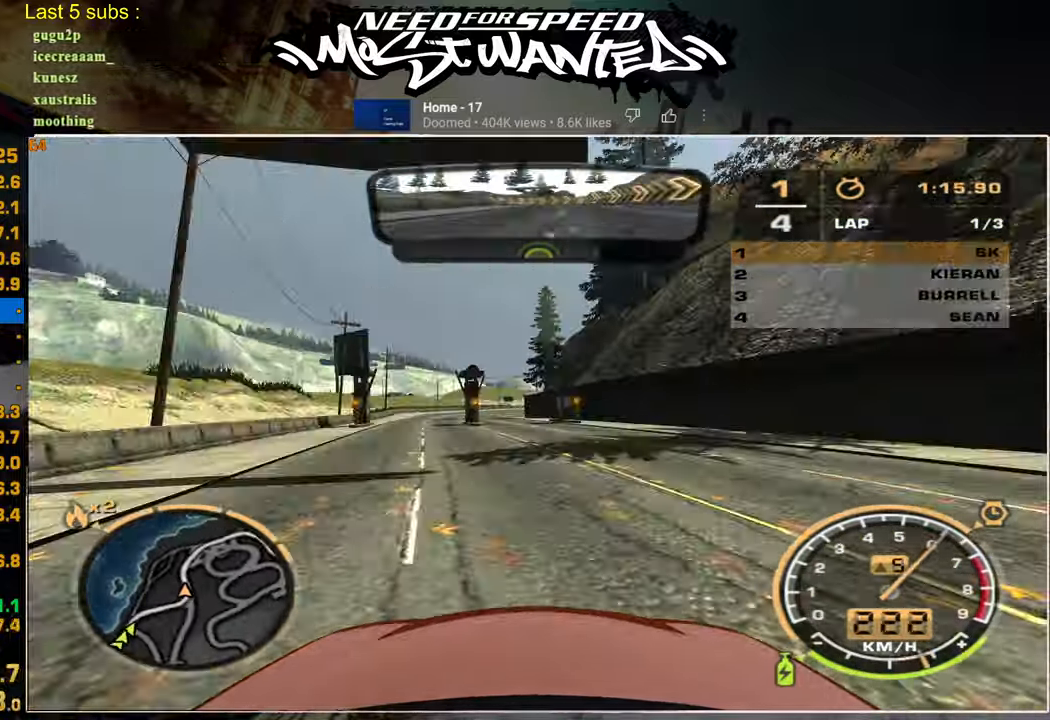
{"buttons": ["R2"], "left_stick": "center", "right_stick": "center", "events": []}
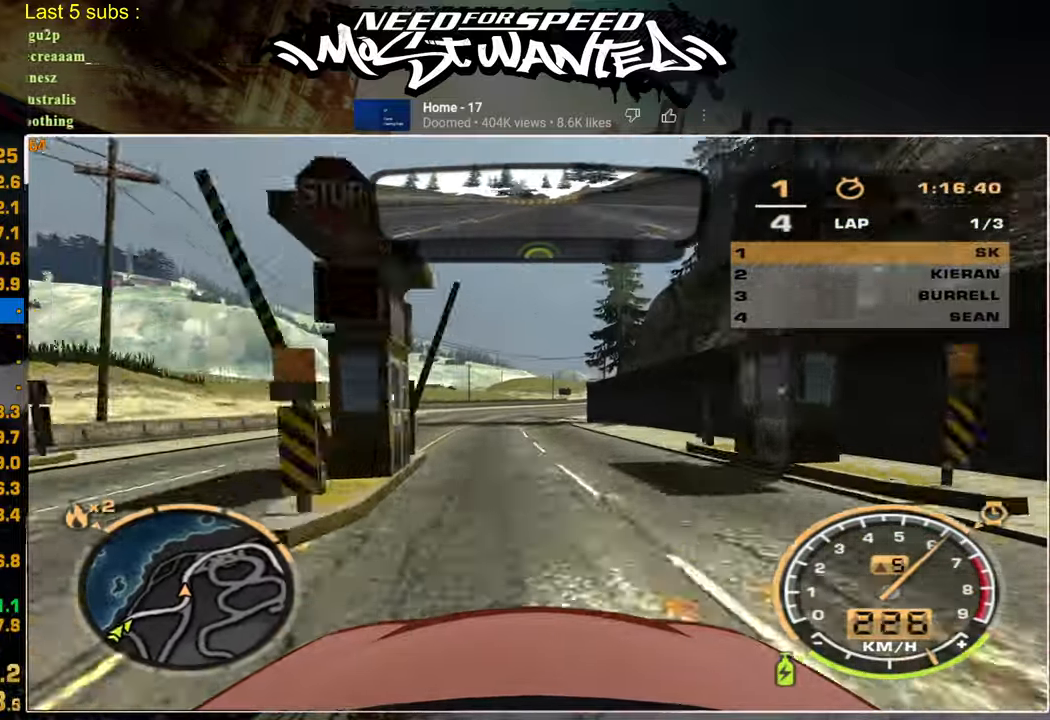
{"buttons": ["R2"], "left_stick": "center", "right_stick": "center", "events": []}
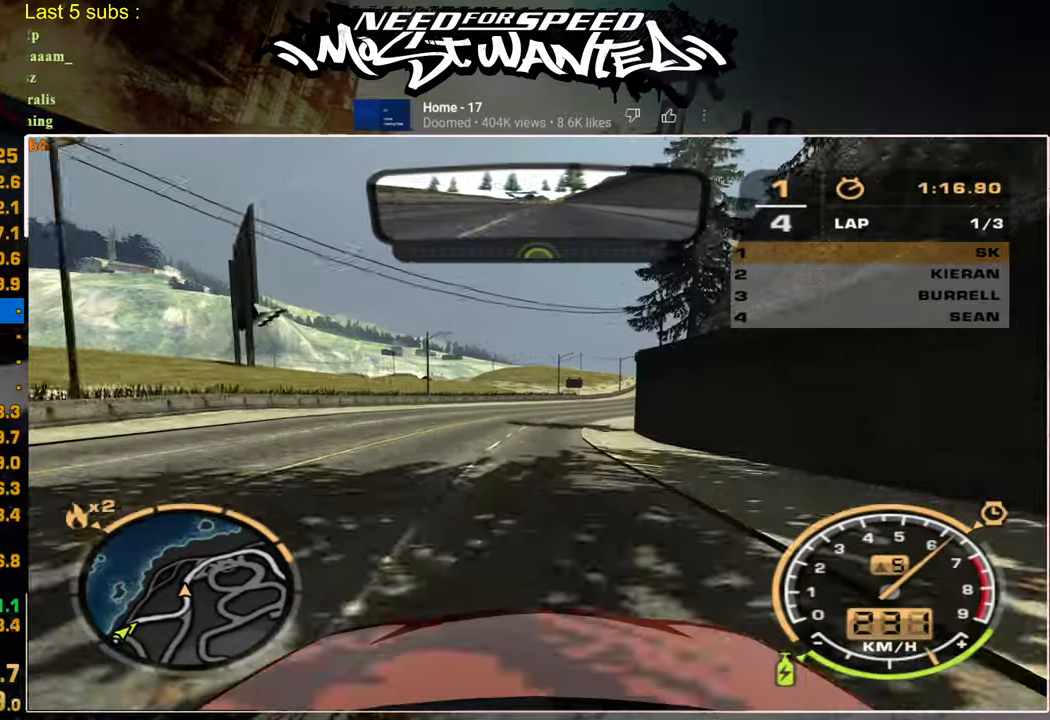
{"buttons": ["R2"], "left_stick": "center", "right_stick": "center", "events": []}
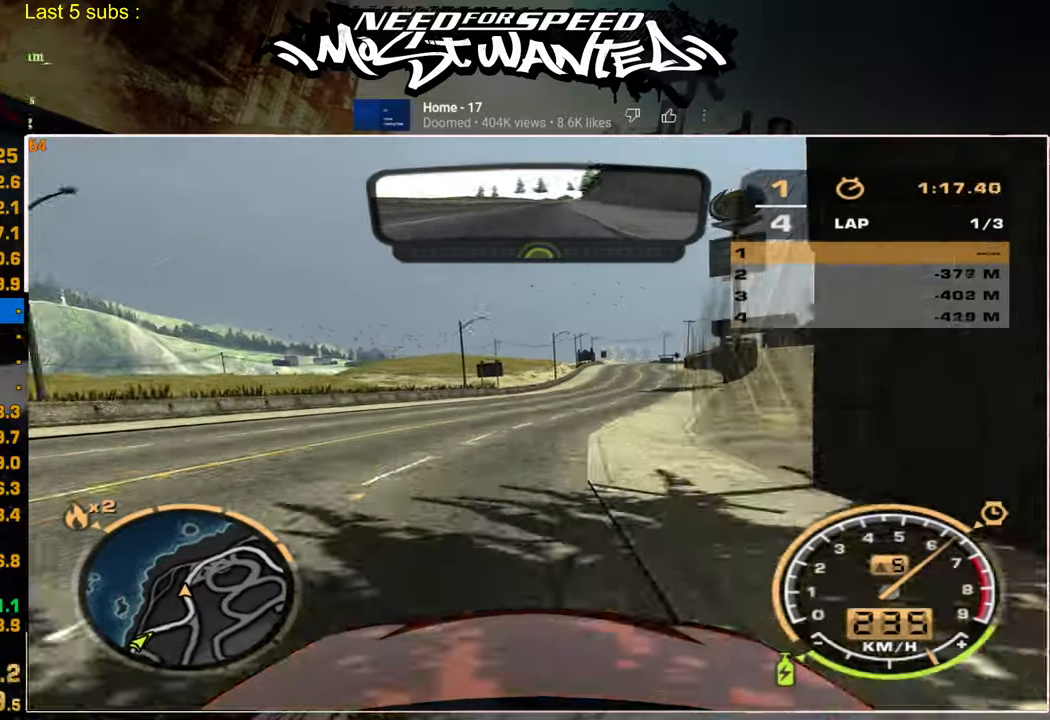
{"buttons": ["R2"], "left_stick": "center", "right_stick": "center", "events": []}
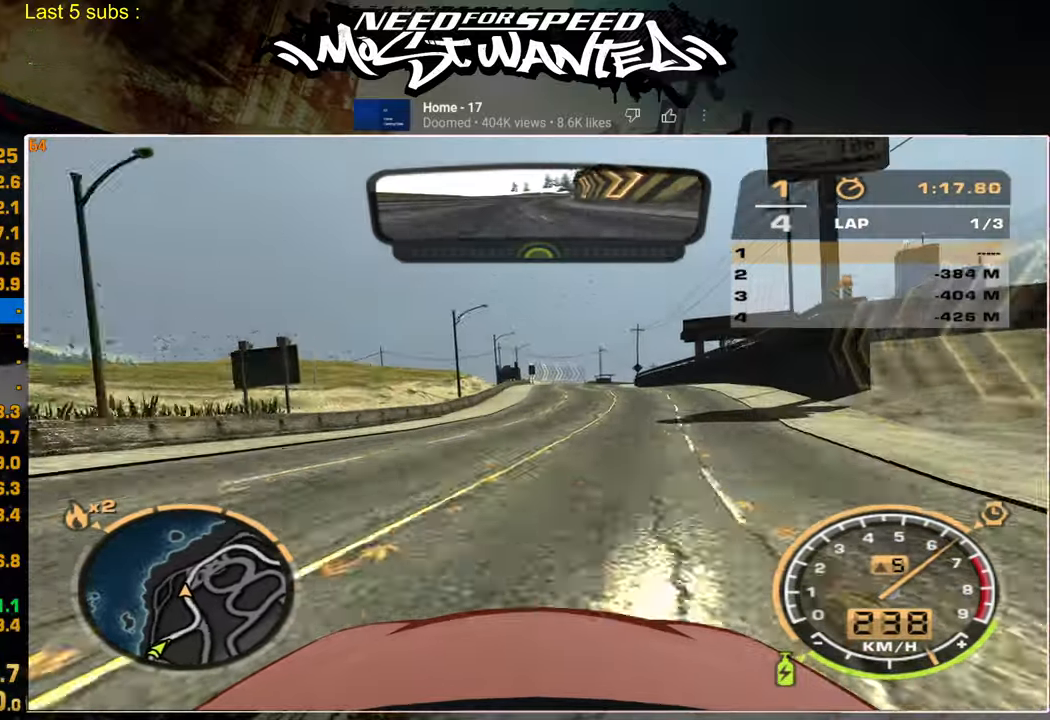
{"buttons": ["R2"], "left_stick": "center", "right_stick": "center", "events": []}
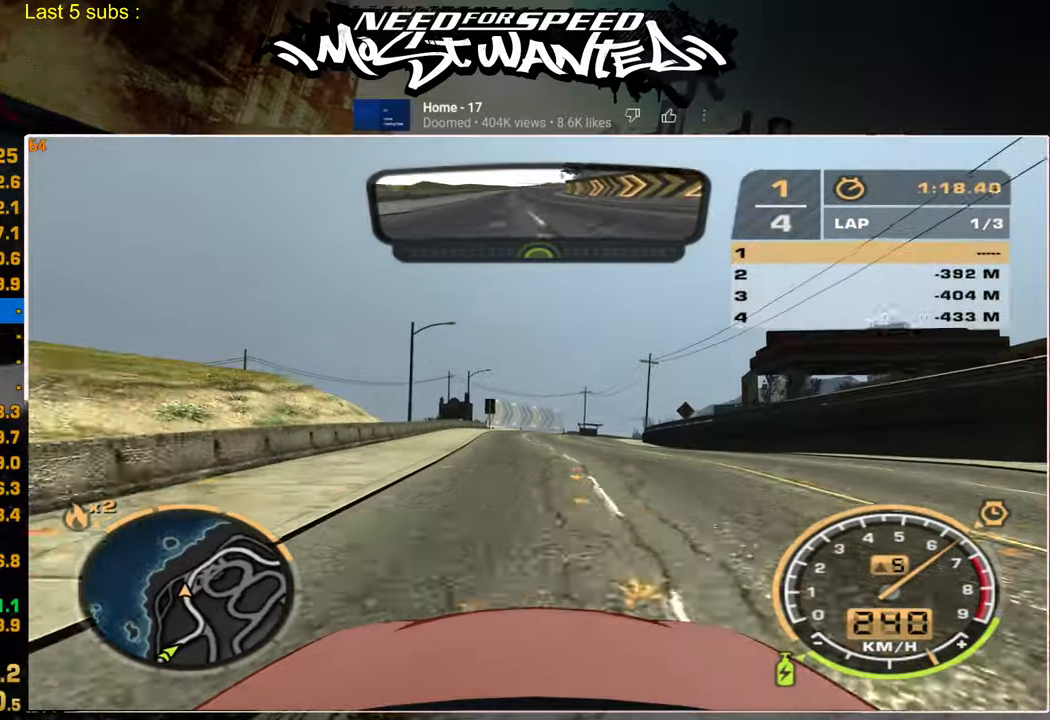
{"buttons": ["R2"], "left_stick": "center", "right_stick": "center", "events": []}
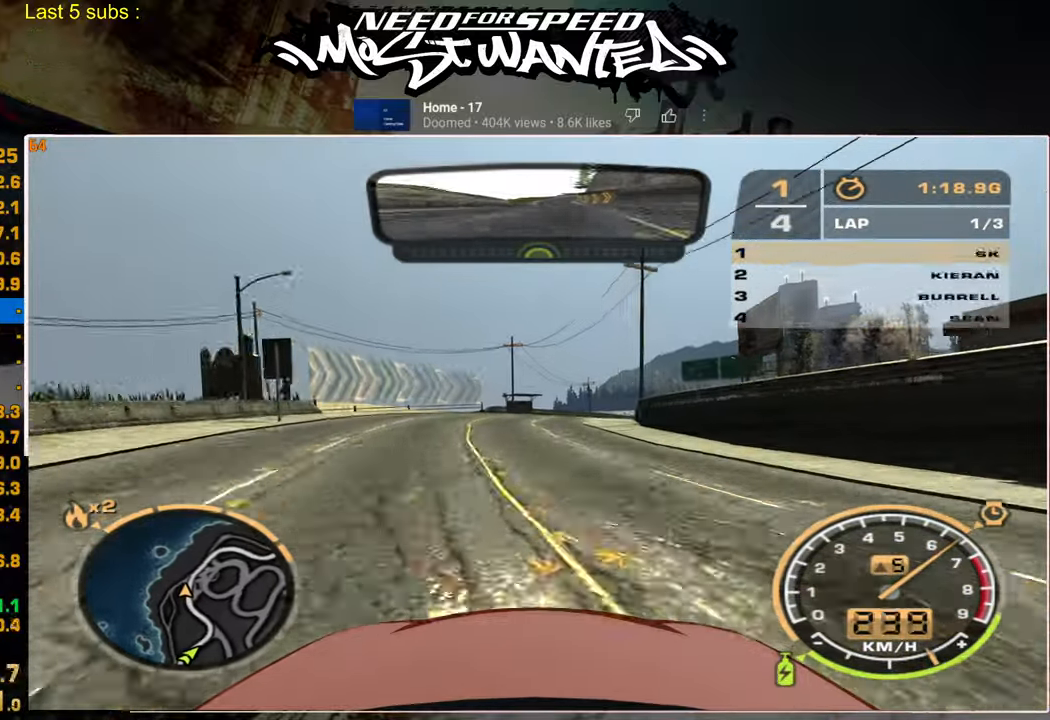
{"buttons": ["R2"], "left_stick": "center", "right_stick": "center", "events": []}
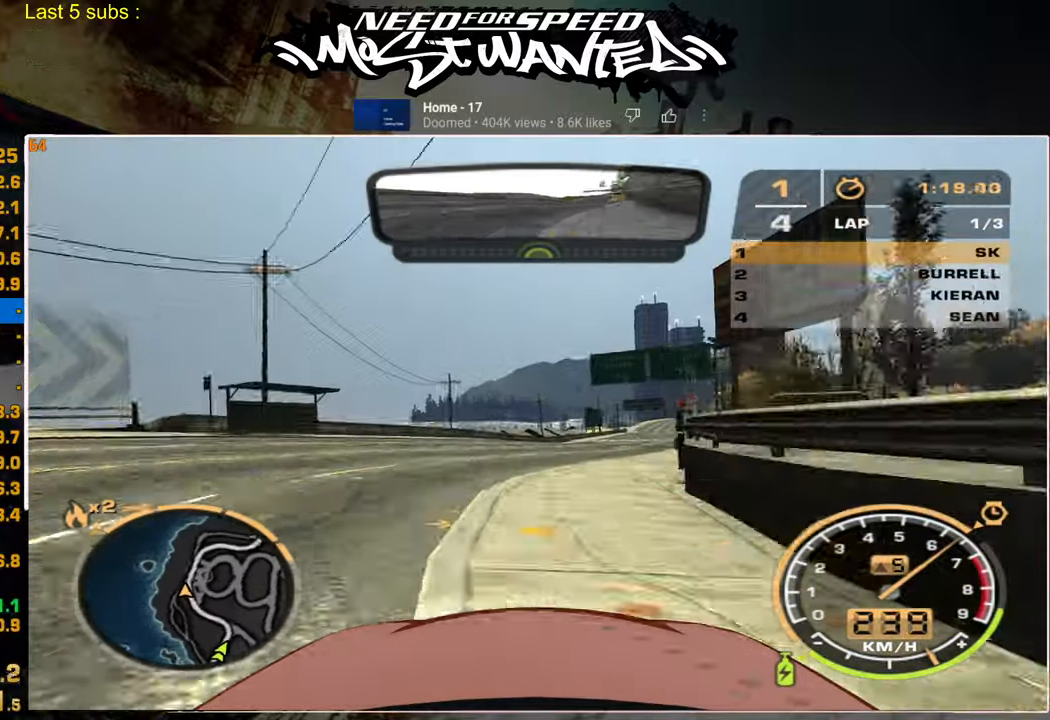
{"buttons": ["R2"], "left_stick": "center", "right_stick": "center", "events": []}
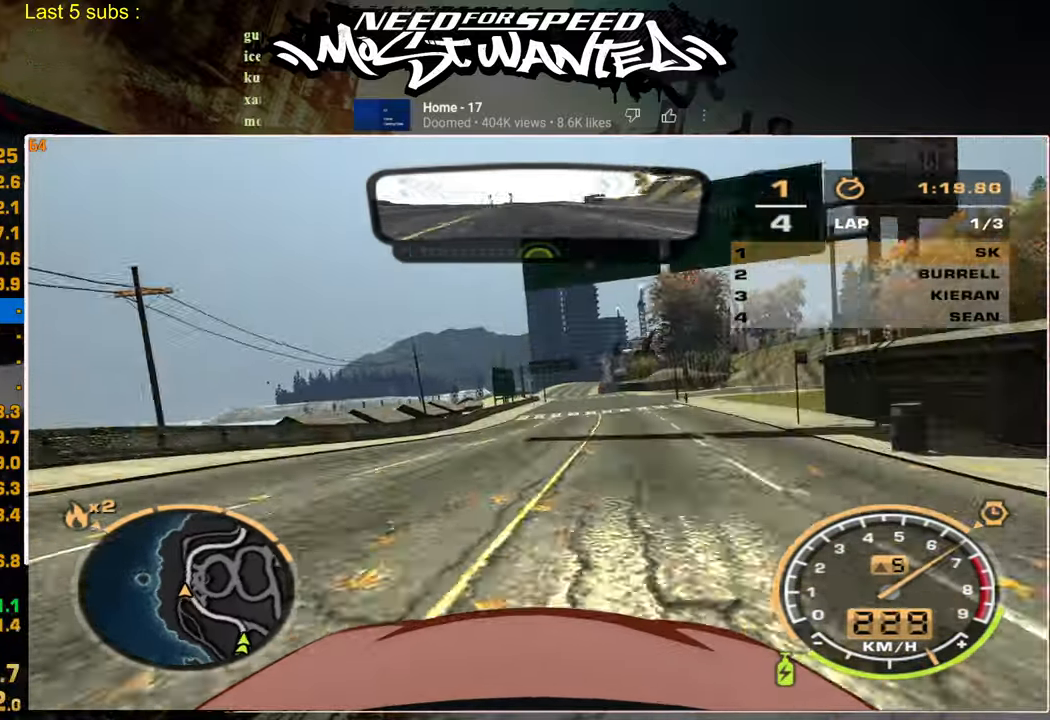
{"buttons": ["R2"], "left_stick": "center", "right_stick": "center", "events": []}
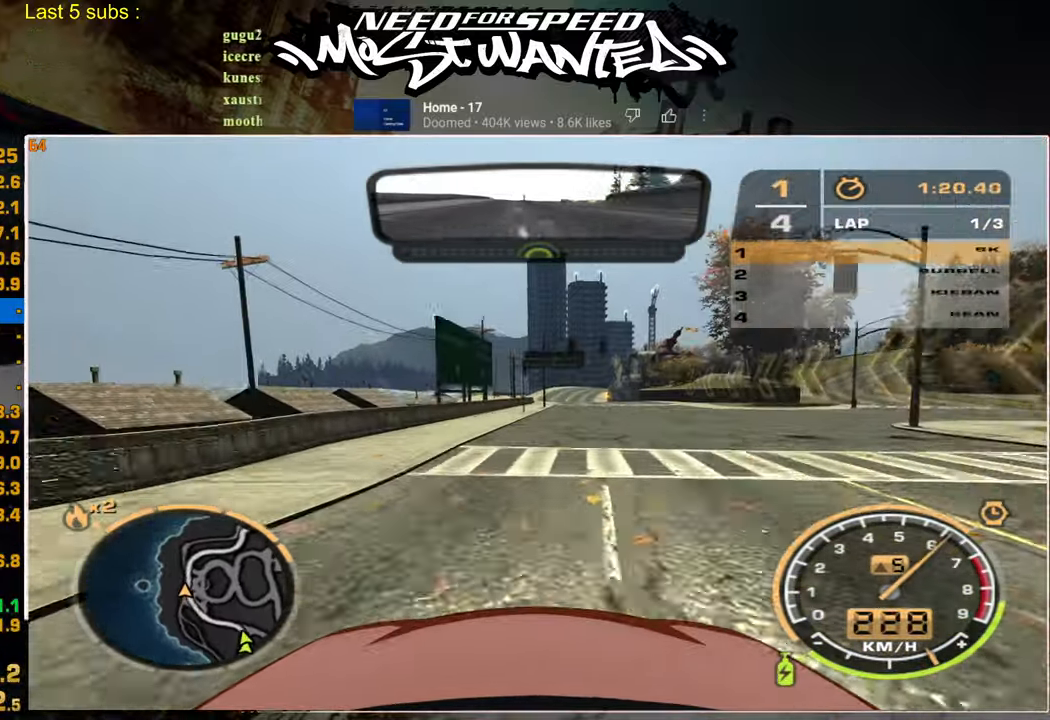
{"buttons": ["R2"], "left_stick": "center", "right_stick": "center", "events": []}
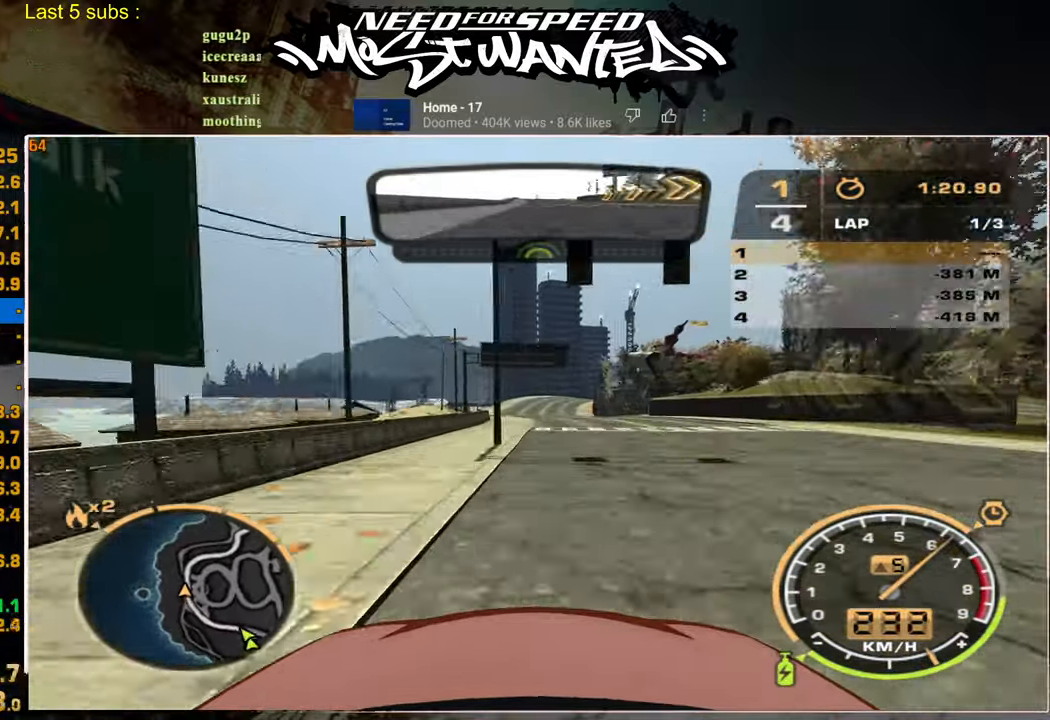
{"buttons": ["R2"], "left_stick": "center", "right_stick": "center", "events": []}
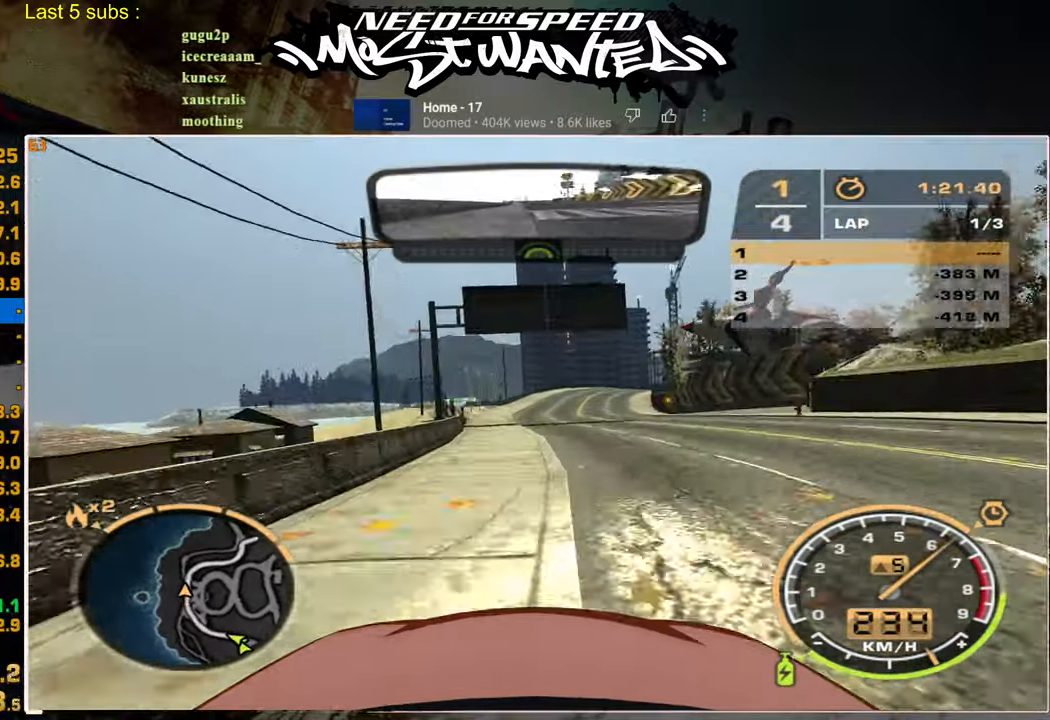
{"buttons": ["R2"], "left_stick": "center", "right_stick": "center", "events": []}
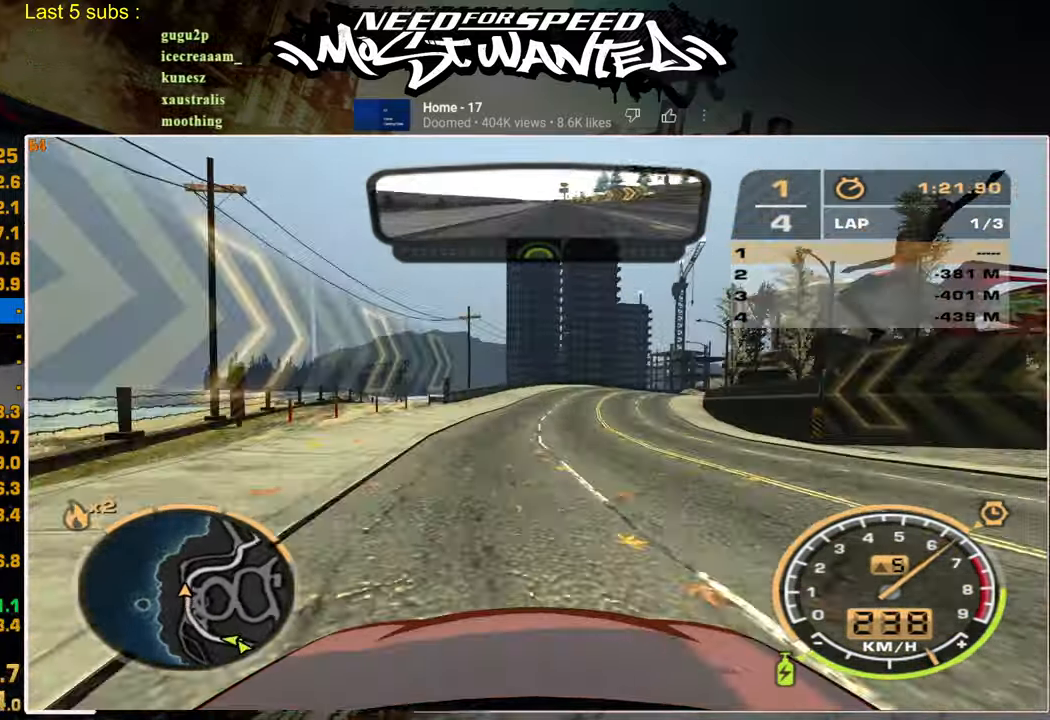
{"buttons": ["L2", "R2"], "left_stick": "center", "right_stick": "center", "events": [[417, "L2", "down"]]}
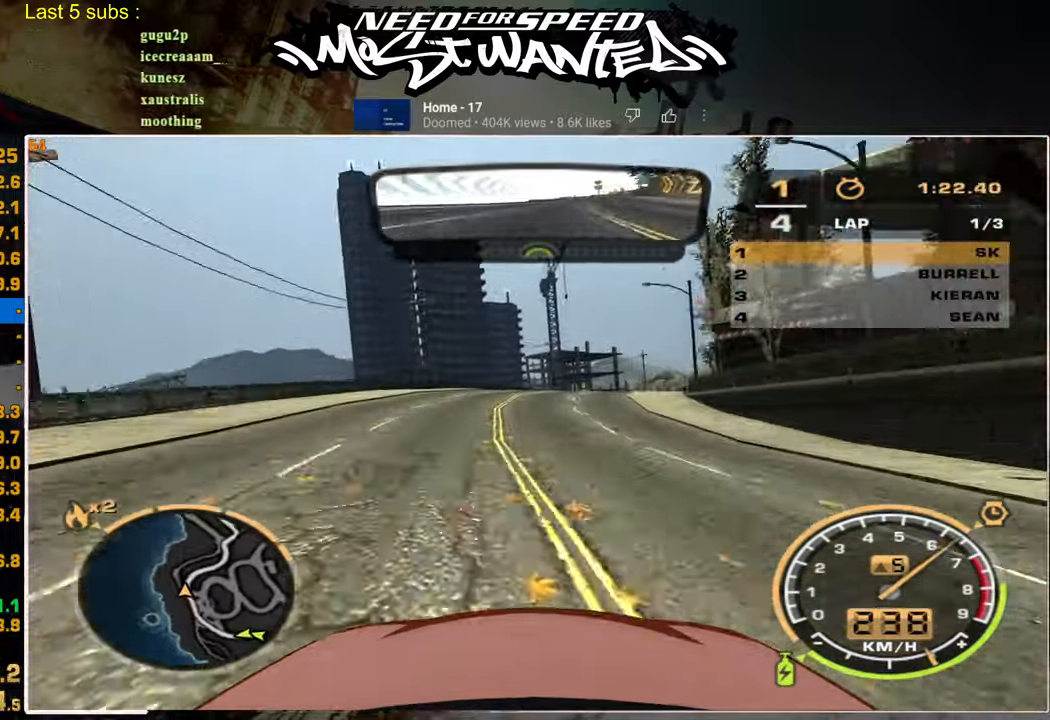
{"buttons": ["R2"], "left_stick": "center", "right_stick": "center", "events": [[50, "R2", "up"], [250, "L2", "up"], [450, "R2", "down"]]}
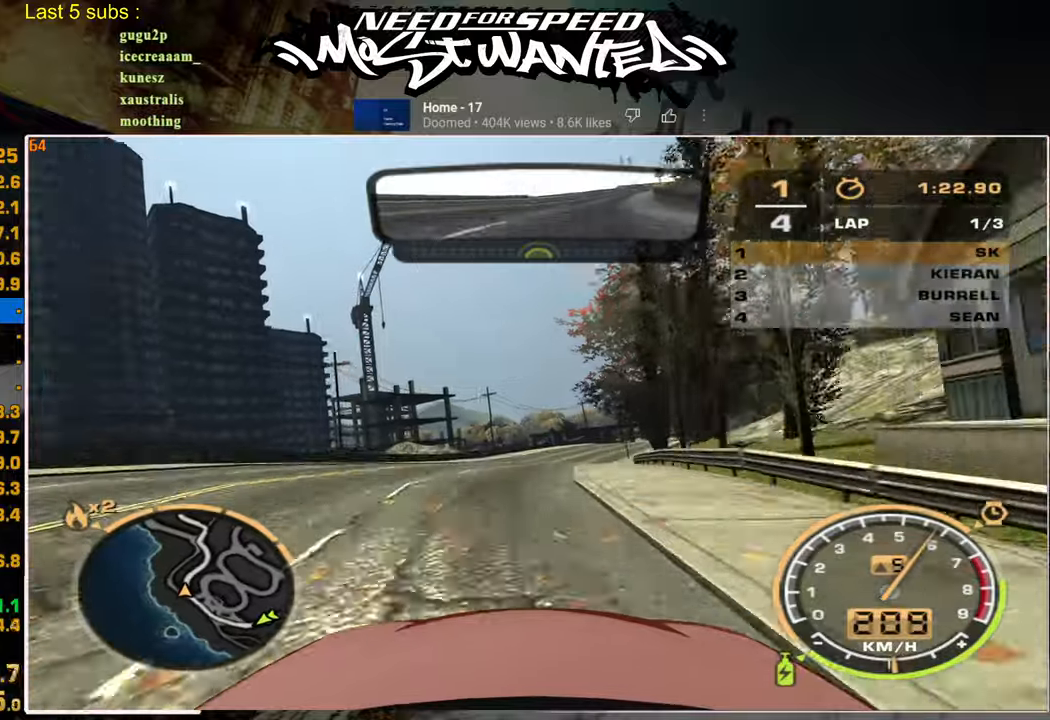
{"buttons": ["R2"], "left_stick": "center", "right_stick": "center", "events": []}
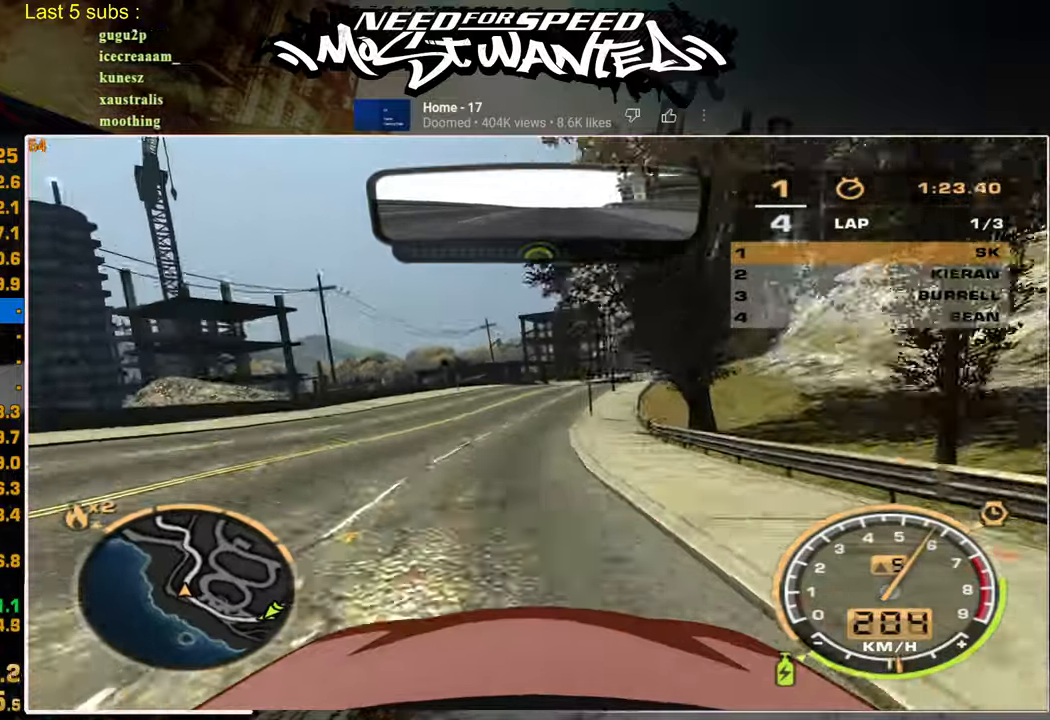
{"buttons": ["R2"], "left_stick": "center", "right_stick": "center", "events": []}
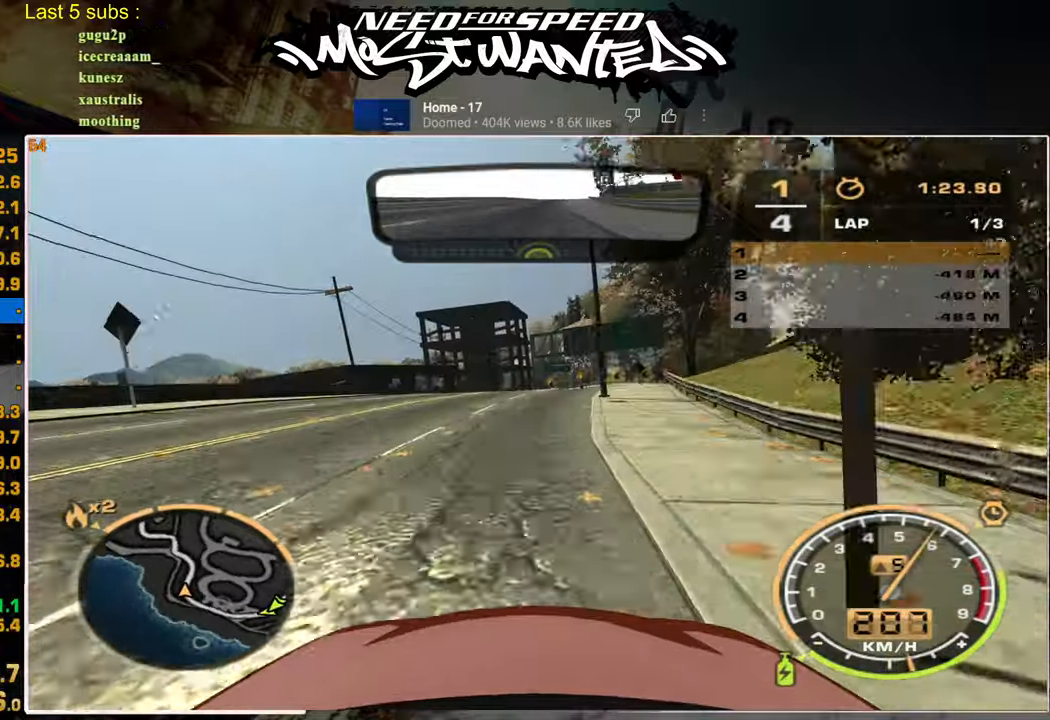
{"buttons": ["R2"], "left_stick": "center", "right_stick": "center", "events": []}
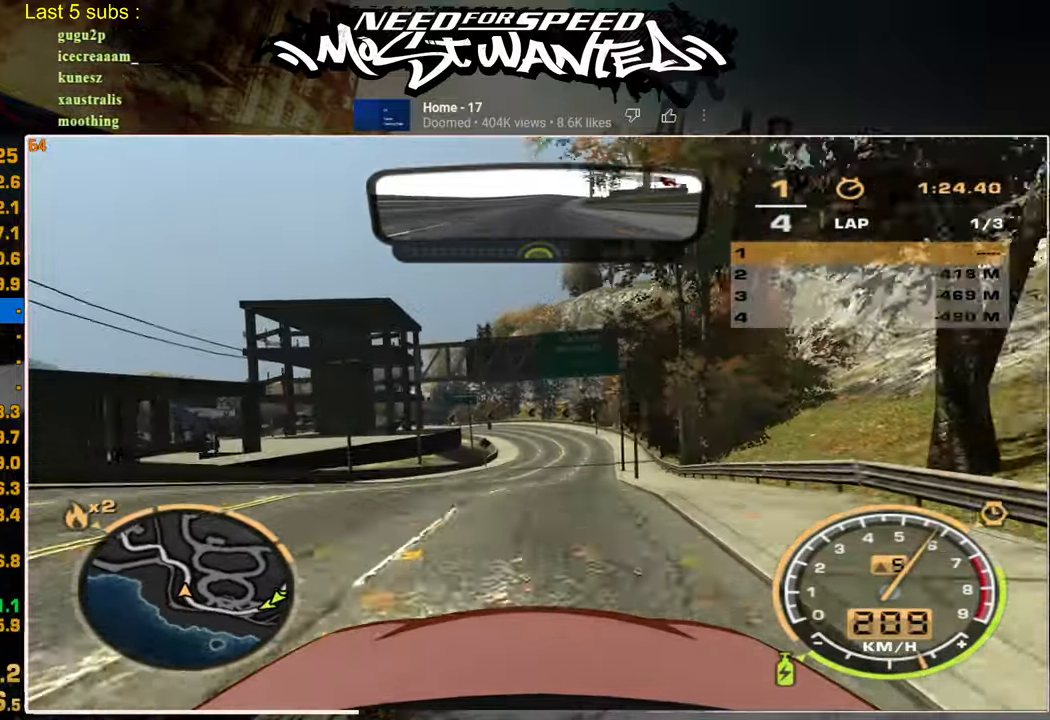
{"buttons": ["R2"], "left_stick": "center", "right_stick": "center", "events": []}
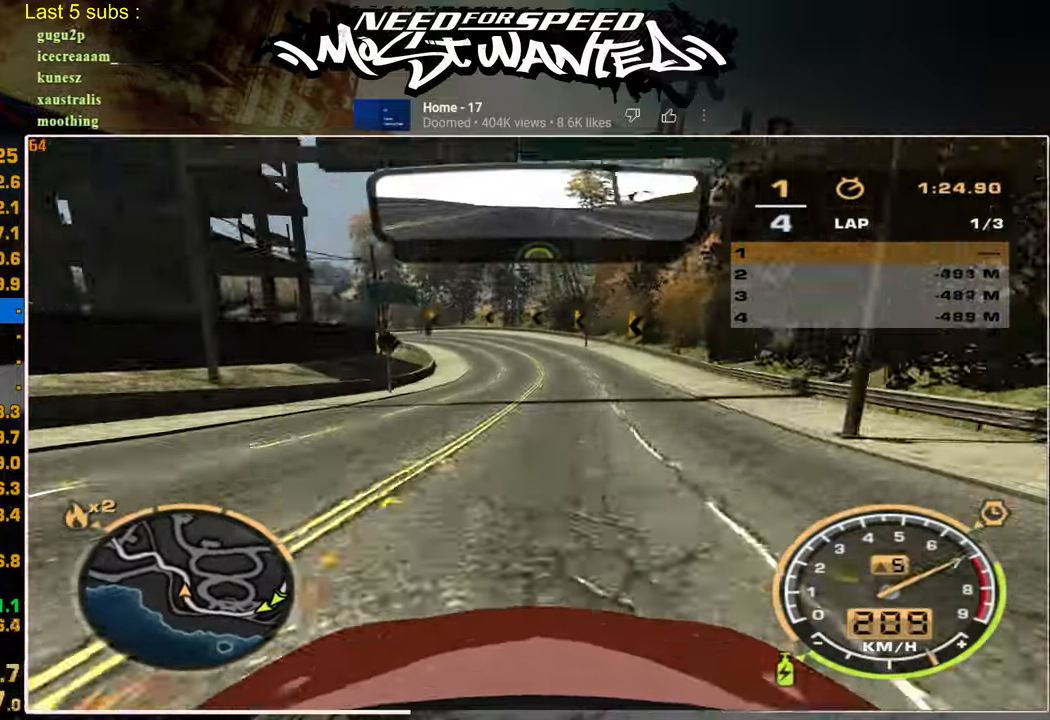
{"buttons": ["R2"], "left_stick": "center", "right_stick": "center", "events": []}
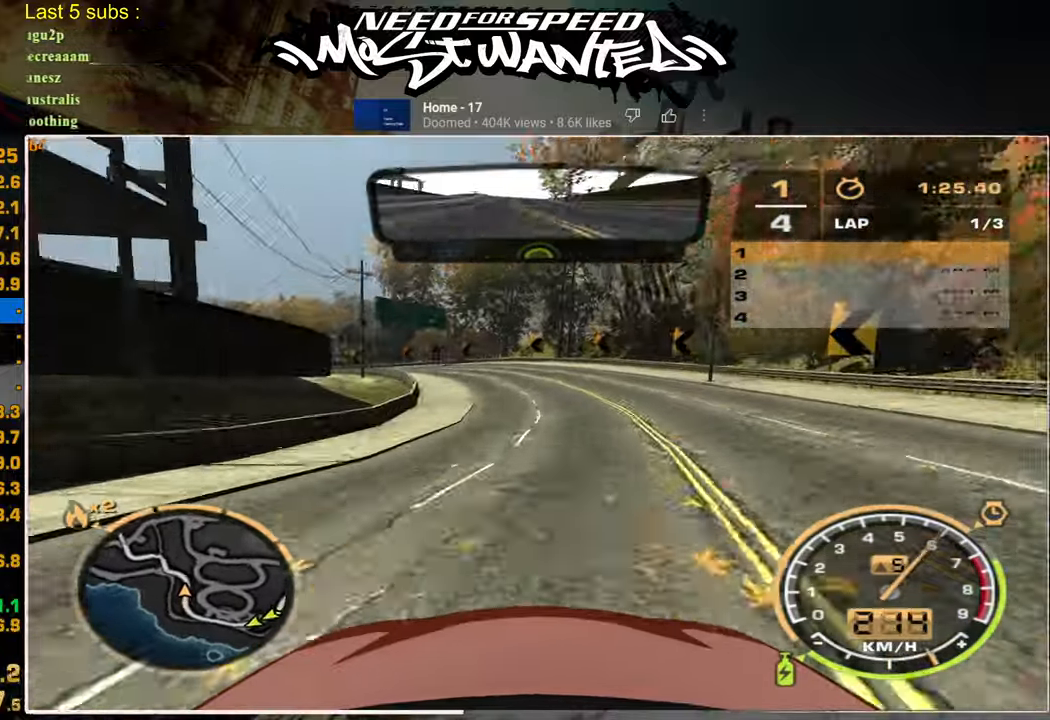
{"buttons": ["R2"], "left_stick": "center", "right_stick": "center", "events": []}
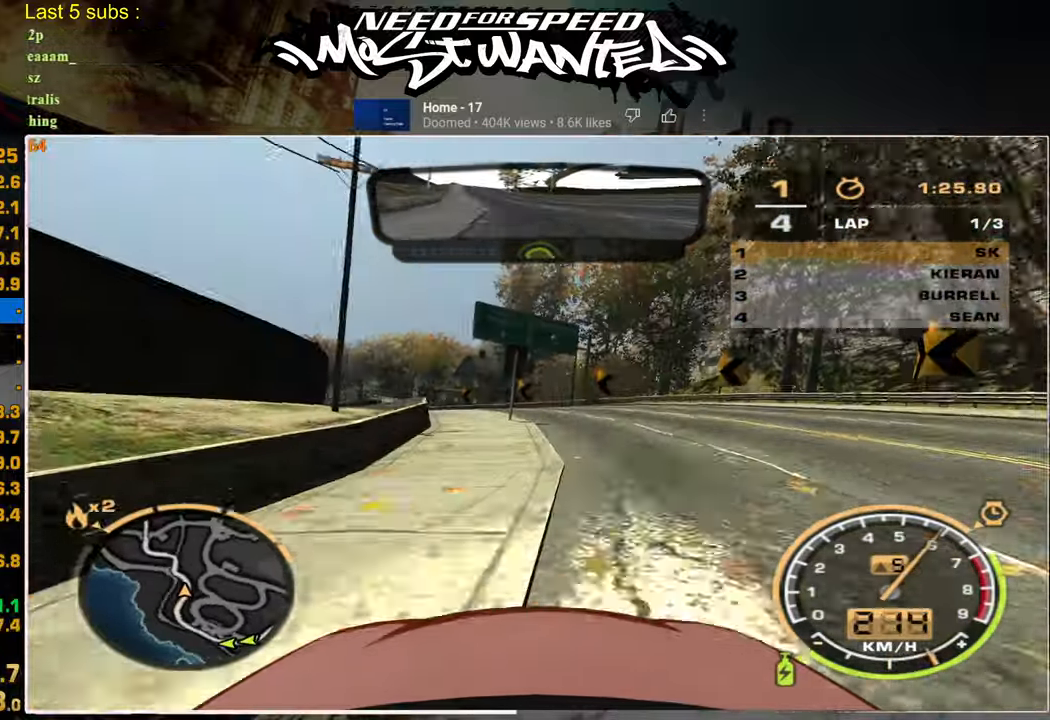
{"buttons": ["R2"], "left_stick": "center", "right_stick": "center", "events": []}